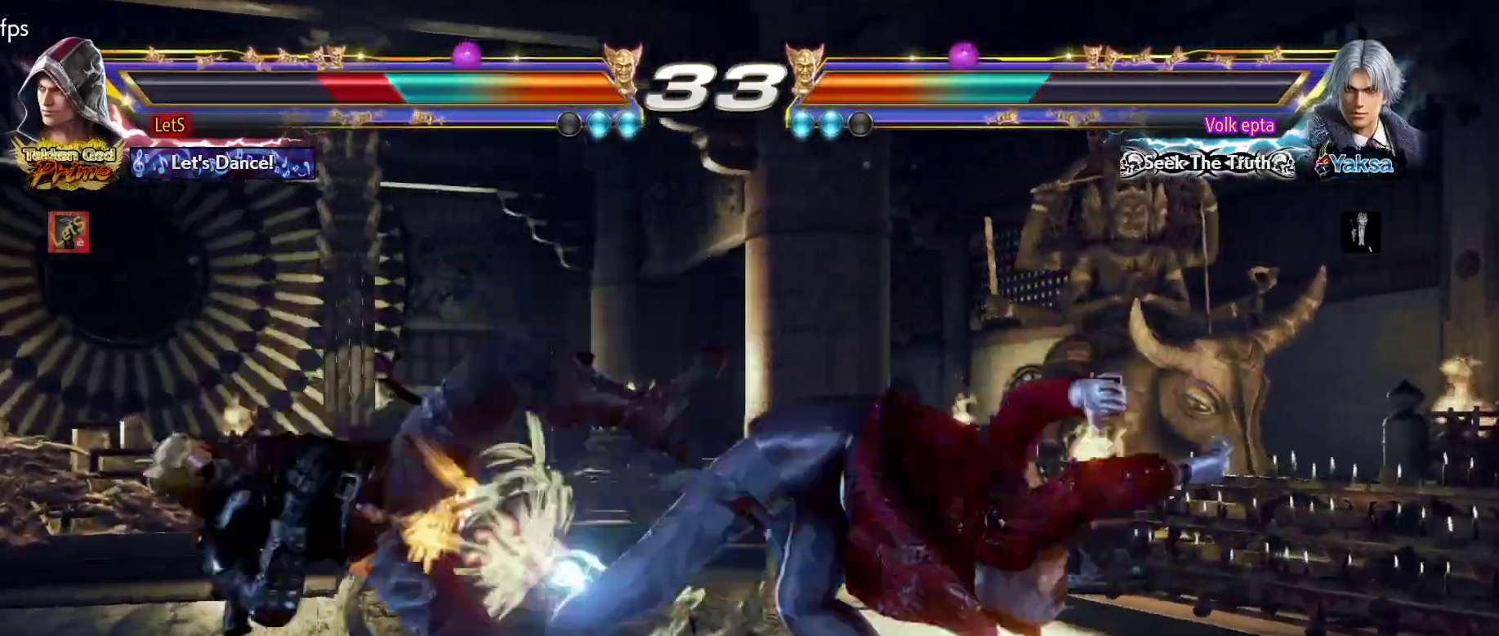
Gameplay with a controller (PlayStation layout); each line is a JSON object with the inputs held at the frame after it. "events" lists button and stick changes between this image and that frame as [ms after this image, input, new state], when the widget could be followed in between.
{"buttons": [], "left_stick": "center", "right_stick": "center", "events": [[67, "CROSS", "up"], [100, "CROSS", "down"], [200, "CROSS", "up"], [267, "CROSS", "down"], [333, "CROSS", "up"], [400, "CROSS", "down"], [467, "CROSS", "up"]]}
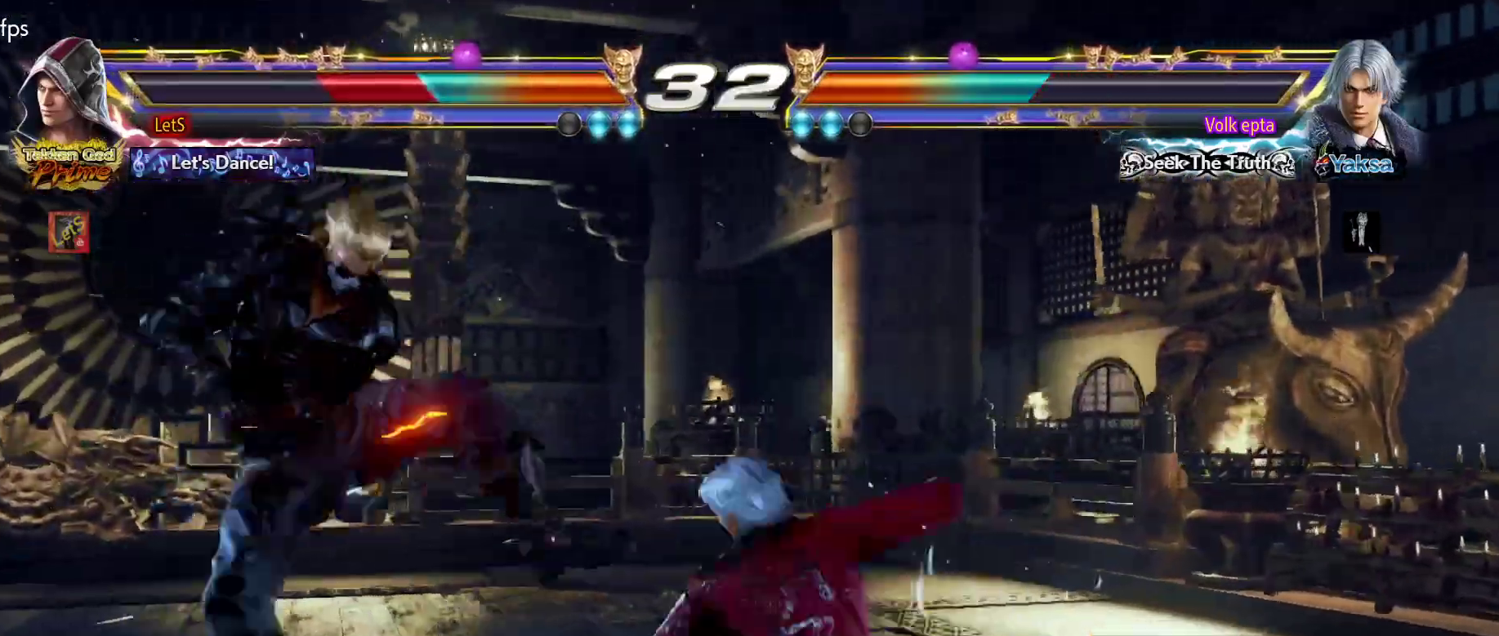
{"buttons": ["CROSS"], "left_stick": "center", "right_stick": "center", "events": [[67, "CROSS", "down"], [167, "CROSS", "up"], [233, "CROSS", "down"]]}
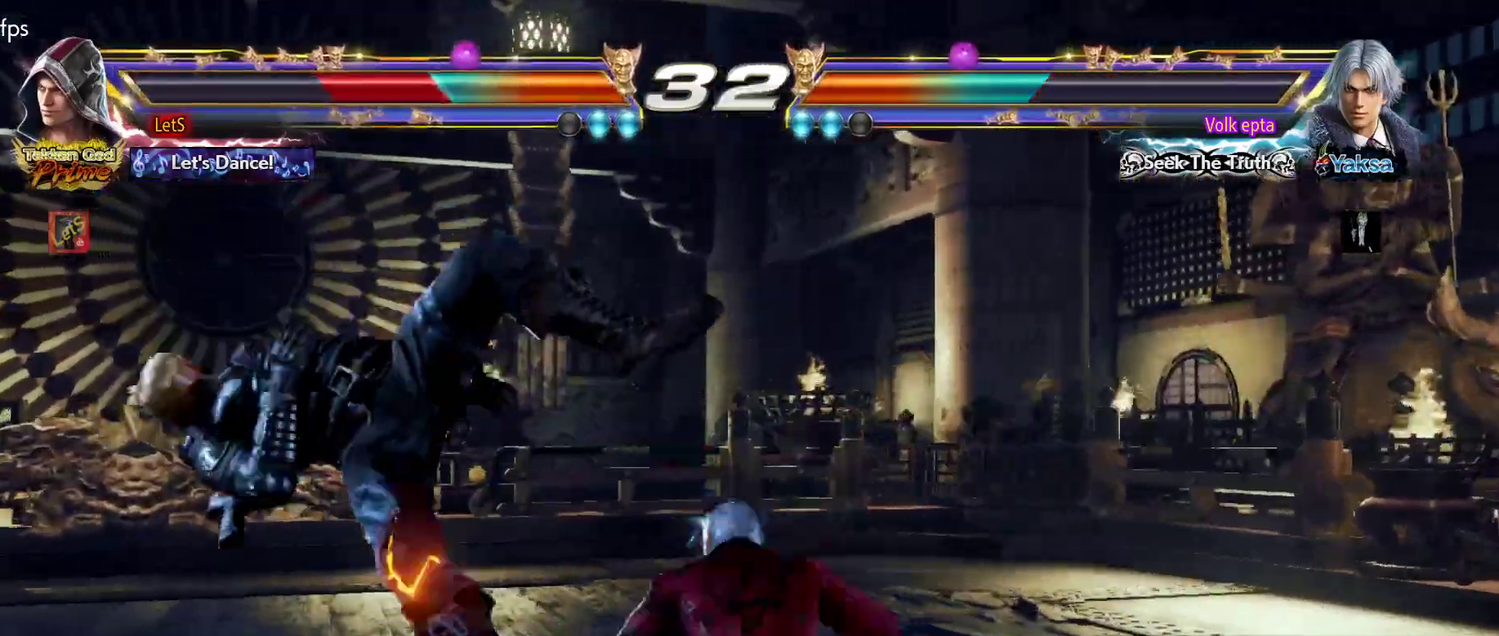
{"buttons": [], "left_stick": "center", "right_stick": "center", "events": [[167, "CROSS", "up"], [233, "CROSS", "down"], [300, "CROSS", "up"], [400, "CROSS", "down"], [500, "CROSS", "up"]]}
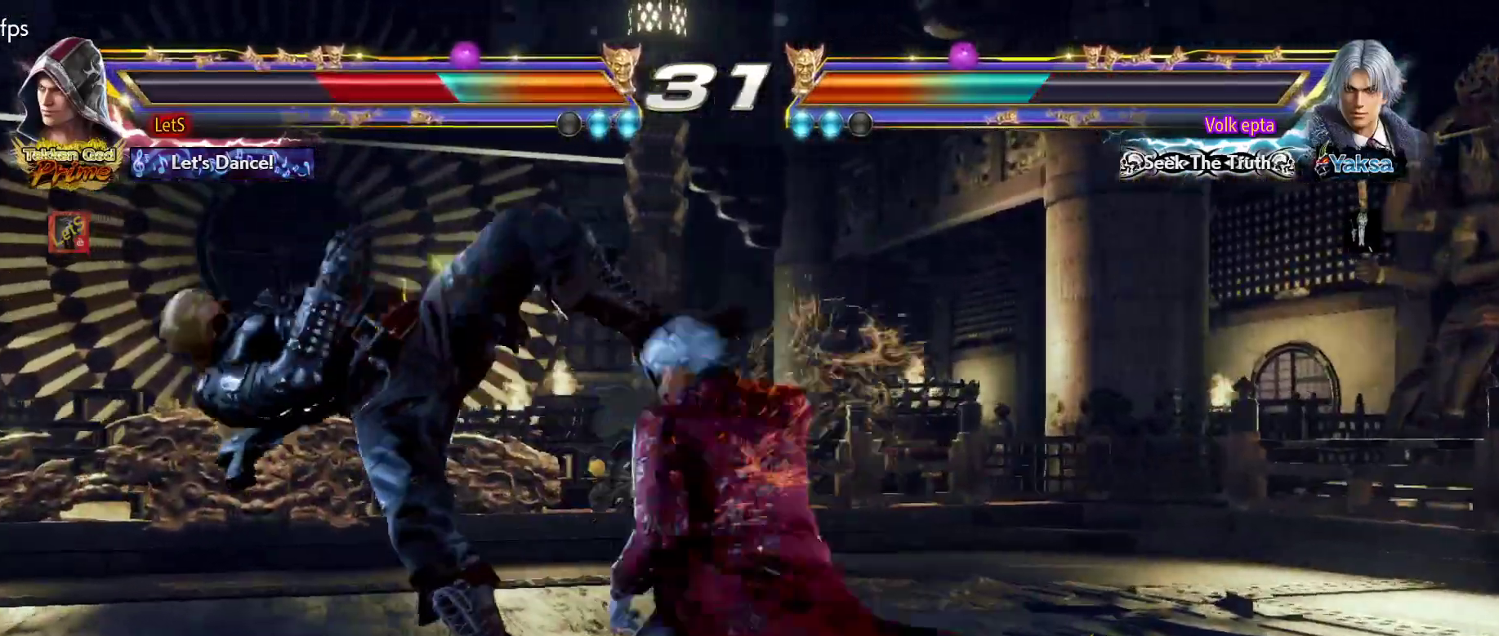
{"buttons": [], "left_stick": "center", "right_stick": "center", "events": [[33, "CROSS", "down"], [167, "CROSS", "up"], [200, "CROSS", "down"], [300, "CROSS", "up"], [400, "CROSS", "down"], [500, "CROSS", "up"]]}
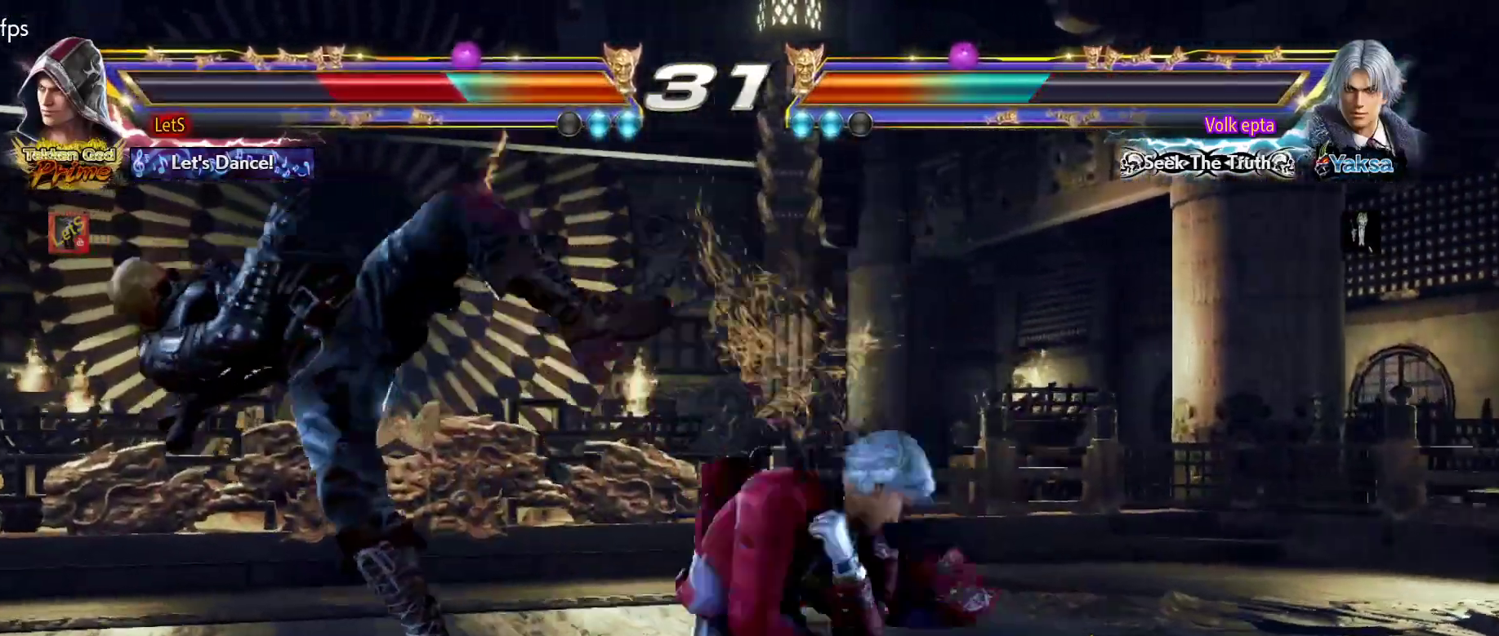
{"buttons": [], "left_stick": "center", "right_stick": "center", "events": [[33, "CROSS", "down"], [133, "CROSS", "up"], [200, "CROSS", "down"], [467, "CROSS", "up"]]}
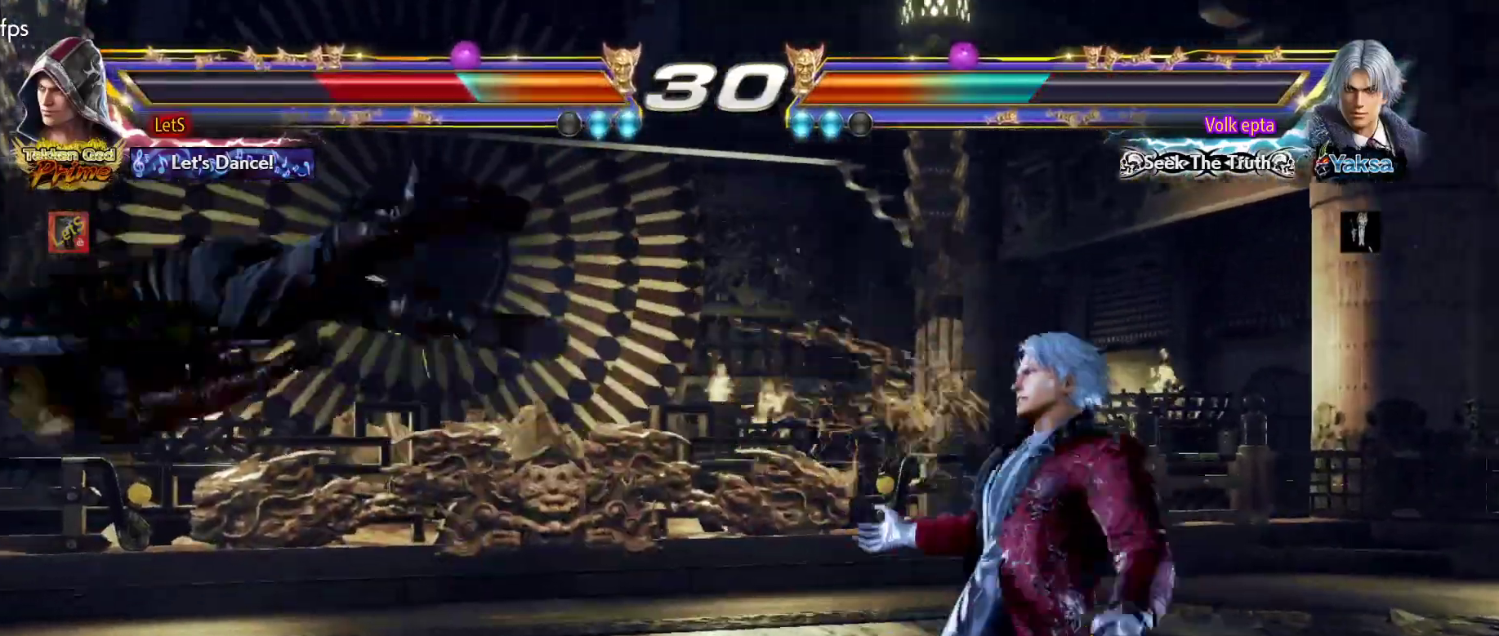
{"buttons": ["DPAD_LEFT"], "left_stick": "center", "right_stick": "center", "events": [[167, "CIRCLE", "down"], [233, "CIRCLE", "up"], [267, "CIRCLE", "down"], [367, "CIRCLE", "up"], [433, "CIRCLE", "down"], [500, "CIRCLE", "up"], [500, "DPAD_LEFT", "down"]]}
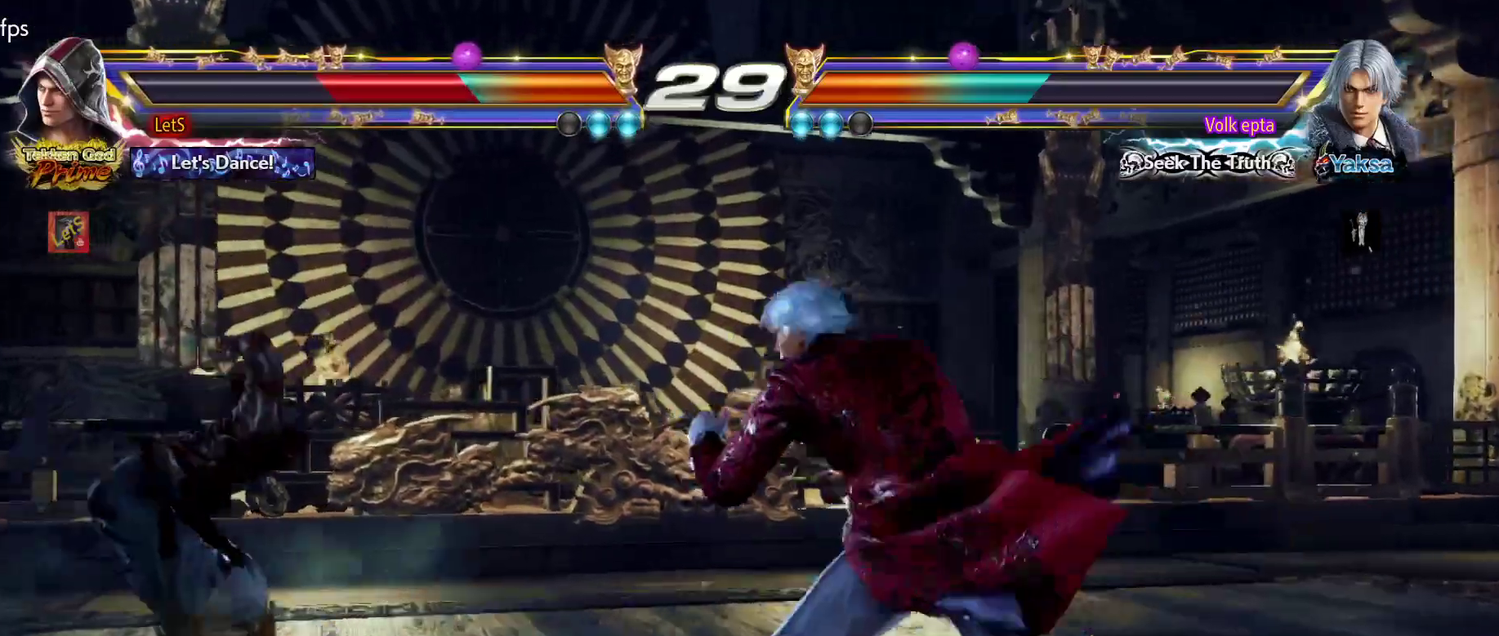
{"buttons": ["CIRCLE", "DPAD_LEFT"], "left_stick": "center", "right_stick": "center", "events": [[133, "CIRCLE", "down"], [200, "CIRCLE", "up"], [267, "CIRCLE", "down"], [367, "CIRCLE", "up"], [467, "CIRCLE", "down"]]}
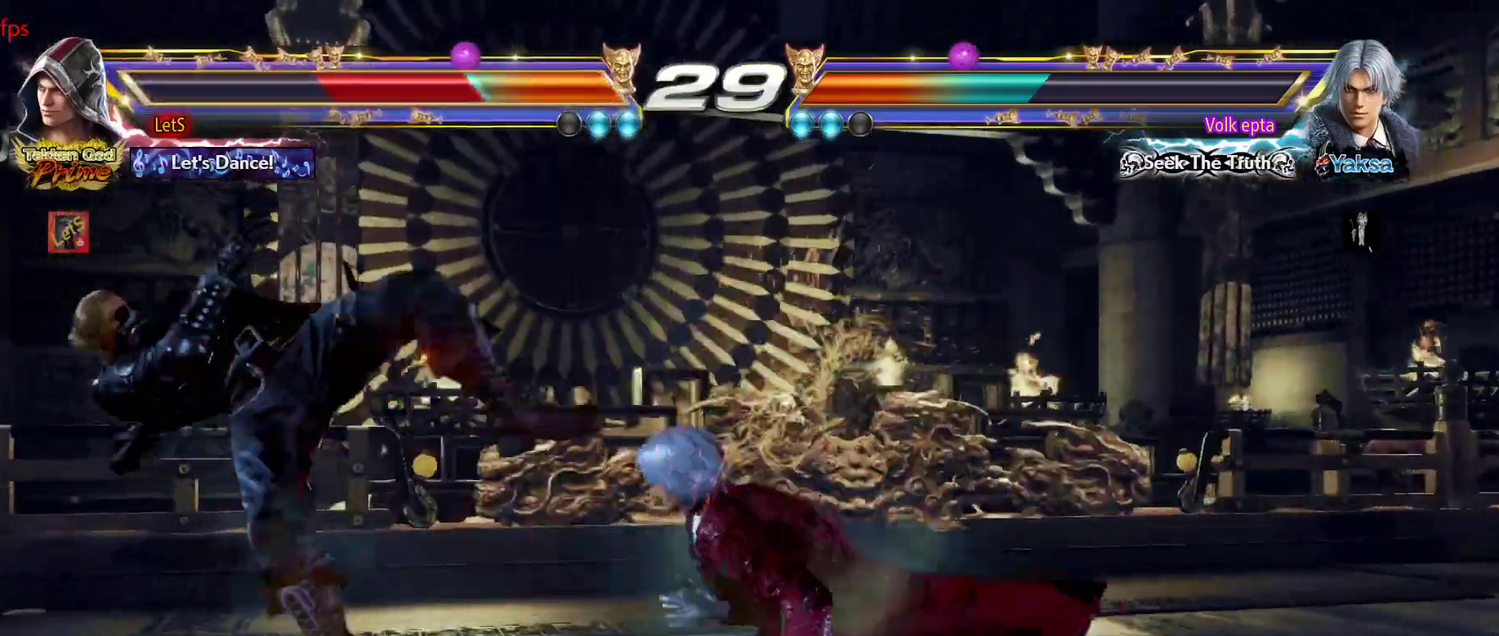
{"buttons": ["CIRCLE", "DPAD_LEFT"], "left_stick": "center", "right_stick": "center", "events": [[33, "CIRCLE", "up"], [100, "CIRCLE", "down"], [200, "CIRCLE", "up"], [300, "CIRCLE", "down"], [367, "CIRCLE", "up"], [433, "CIRCLE", "down"]]}
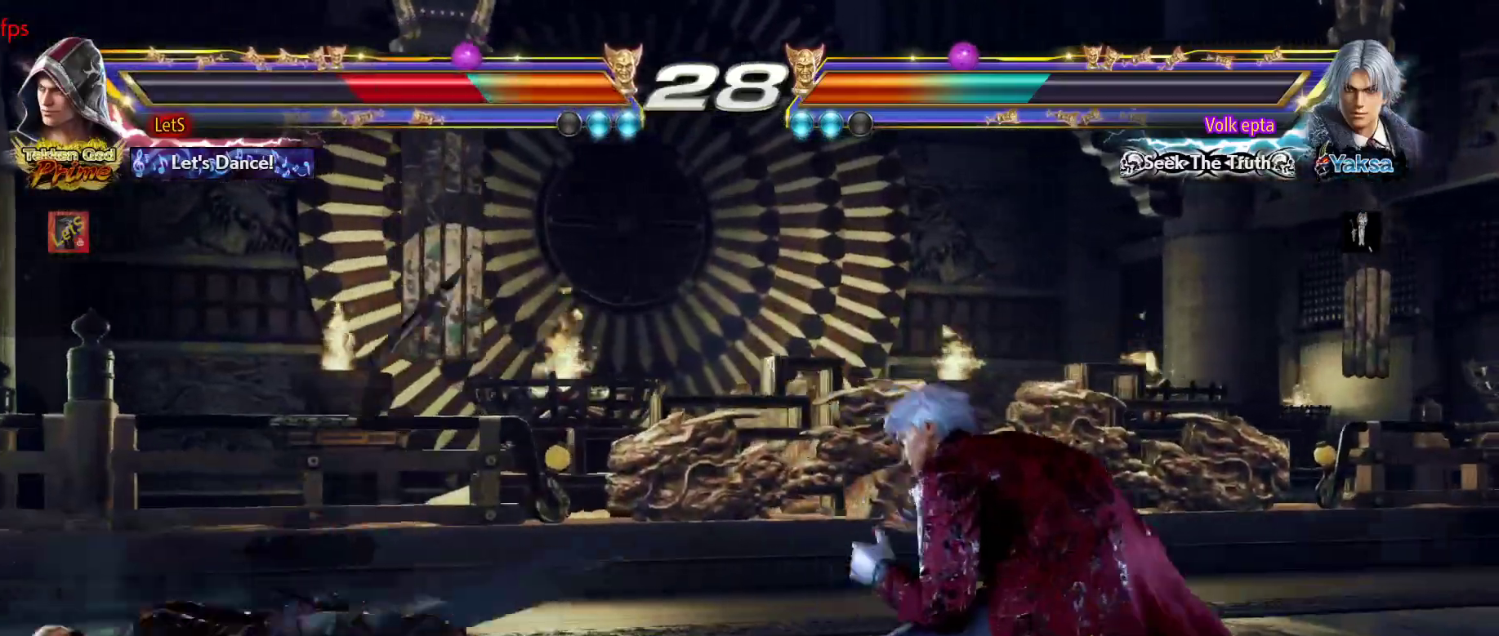
{"buttons": [], "left_stick": "center", "right_stick": "center", "events": [[33, "CIRCLE", "up"], [100, "CIRCLE", "down"], [100, "DPAD_LEFT", "up"], [233, "CIRCLE", "up"], [367, "DPAD_LEFT", "down"], [467, "DPAD_LEFT", "up"]]}
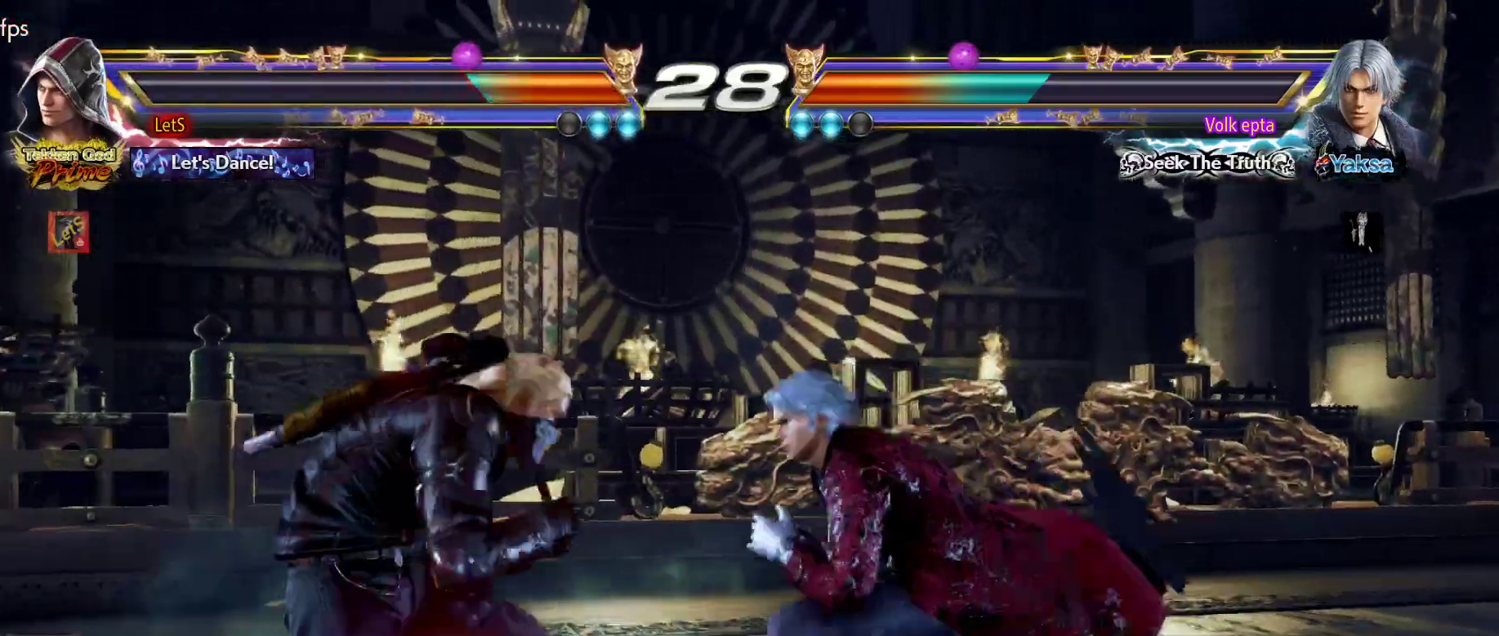
{"buttons": ["DPAD_LEFT"], "left_stick": "center", "right_stick": "center", "events": [[33, "DPAD_LEFT", "down"], [200, "DPAD_DOWN", "down"], [500, "DPAD_DOWN", "up"]]}
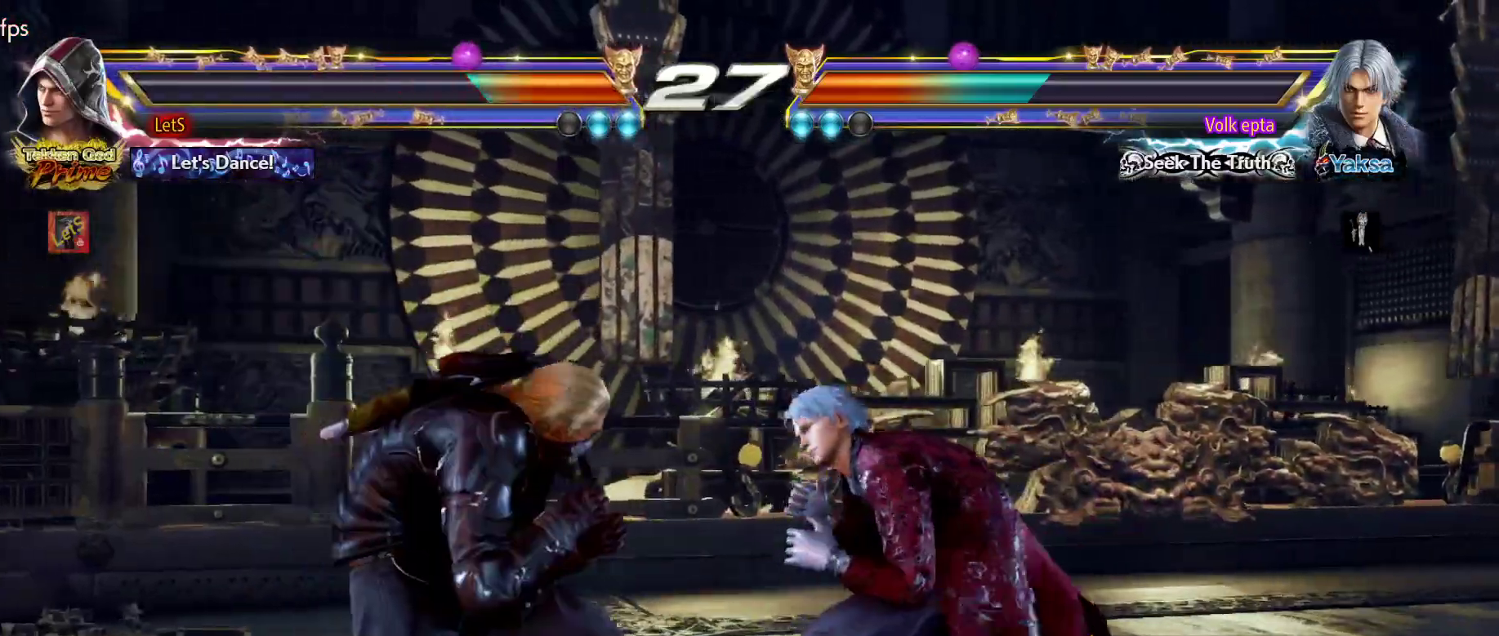
{"buttons": ["DPAD_LEFT"], "left_stick": "center", "right_stick": "center", "events": [[67, "DPAD_LEFT", "up"], [100, "DPAD_LEFT", "down"]]}
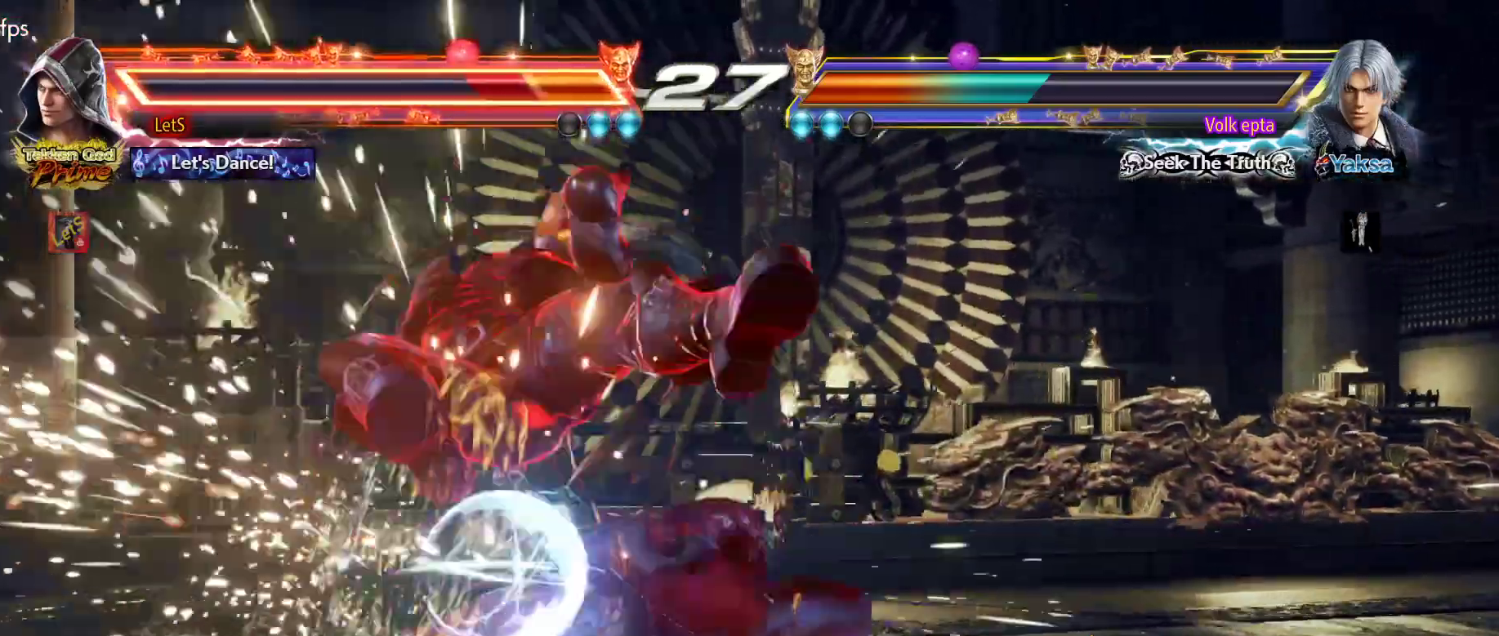
{"buttons": [], "left_stick": "center", "right_stick": "center", "events": [[200, "DPAD_LEFT", "up"]]}
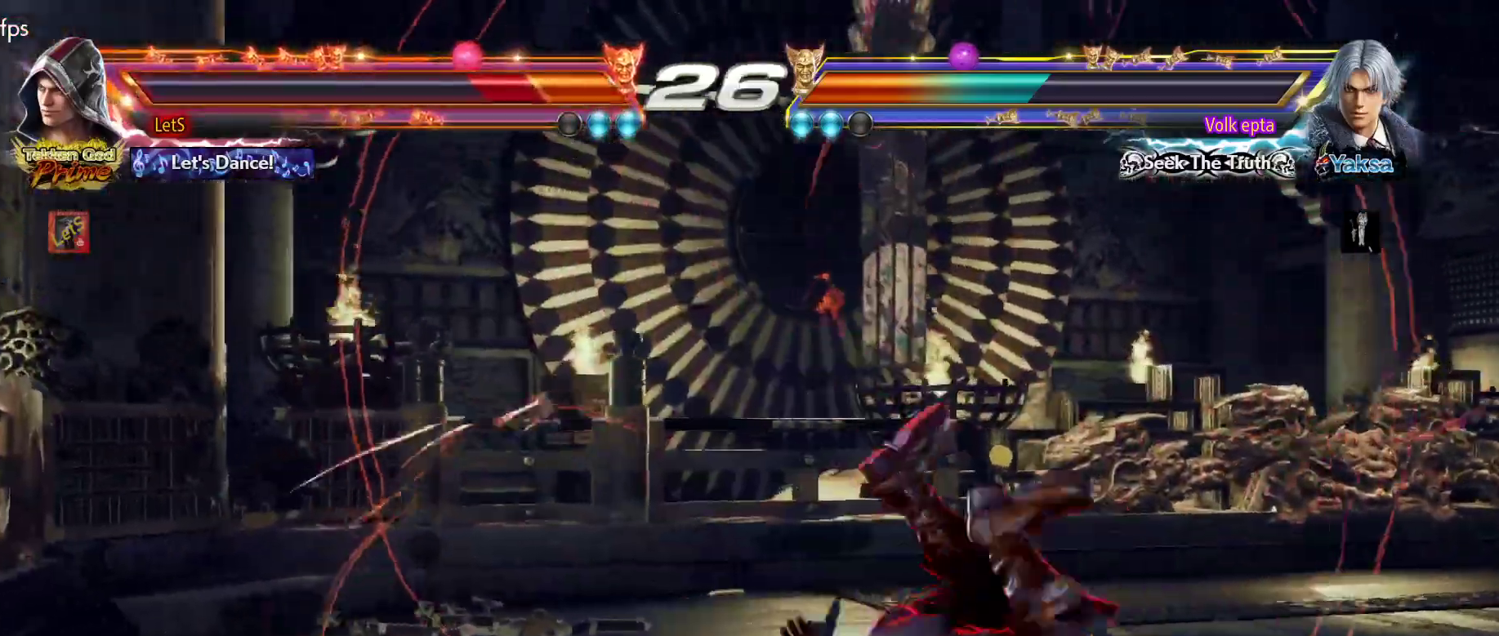
{"buttons": ["DPAD_RIGHT"], "left_stick": "center", "right_stick": "center", "events": [[233, "DPAD_RIGHT", "down"]]}
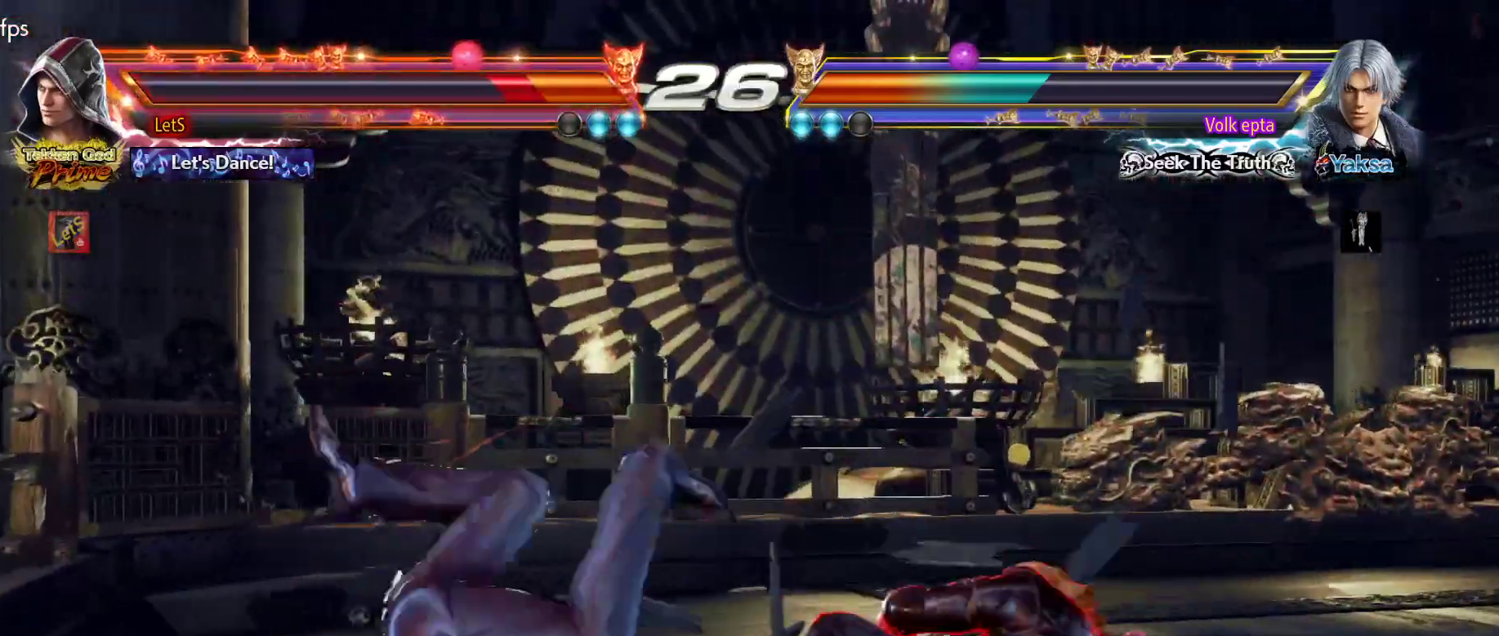
{"buttons": [], "left_stick": "center", "right_stick": "center", "events": [[500, "DPAD_RIGHT", "up"]]}
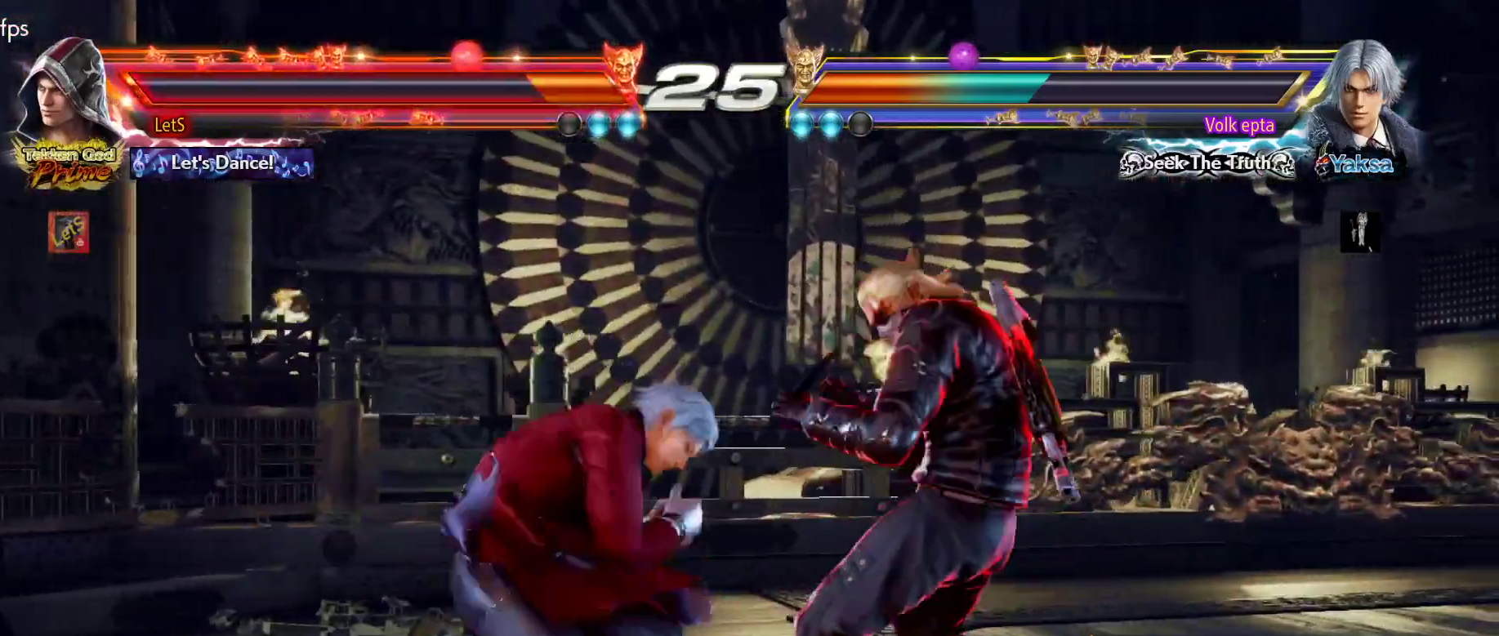
{"buttons": [], "left_stick": "center", "right_stick": "center", "events": [[233, "DPAD_DOWN", "down"], [233, "DPAD_LEFT", "down"], [267, "L2", "down"], [367, "DPAD_DOWN", "up"], [367, "L2", "up"], [400, "DPAD_LEFT", "up"], [400, "R2", "down"], [500, "R2", "up"]]}
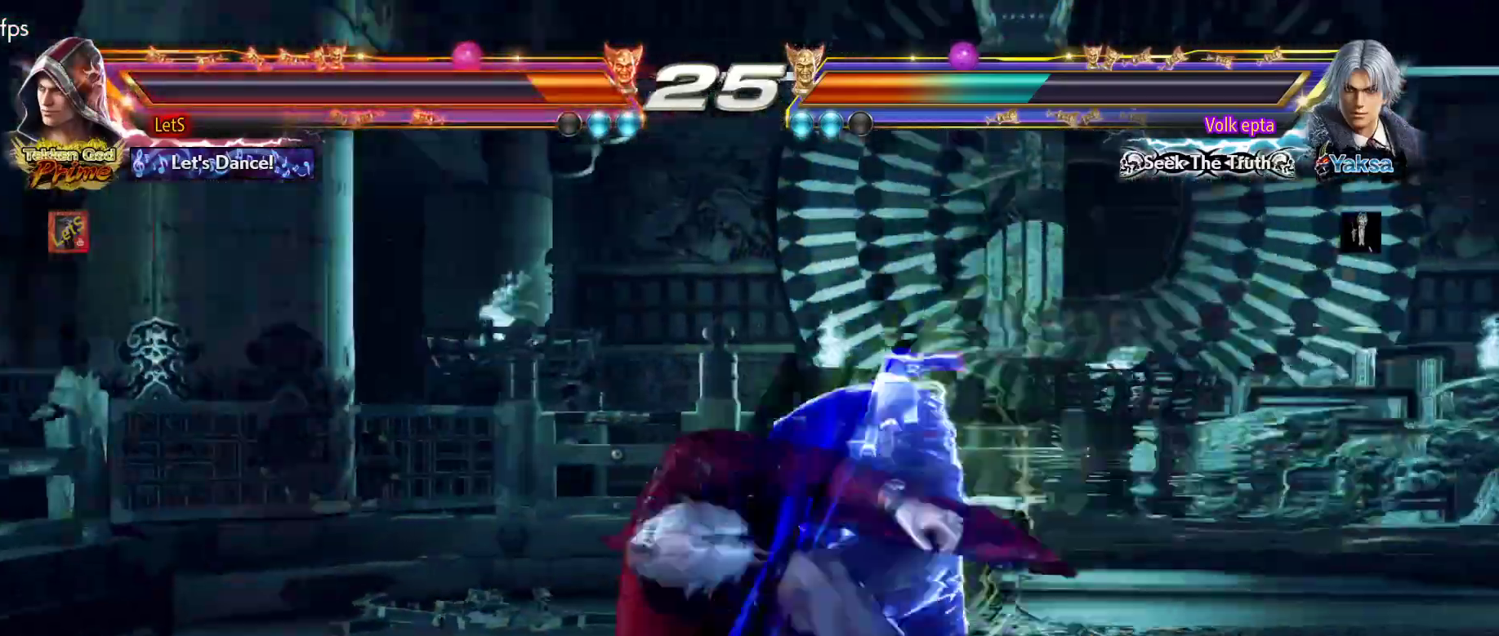
{"buttons": [], "left_stick": "center", "right_stick": "center", "events": []}
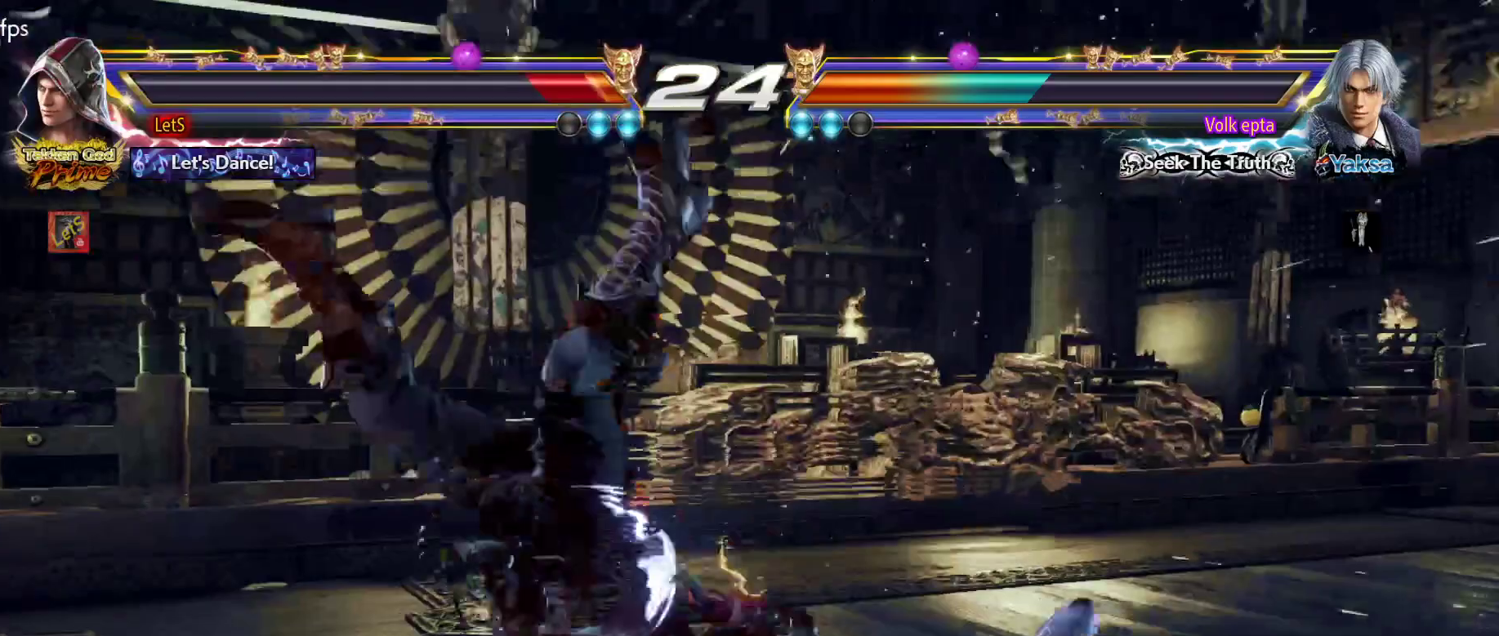
{"buttons": ["DPAD_UP"], "left_stick": "center", "right_stick": "center", "events": [[400, "DPAD_UP", "down"]]}
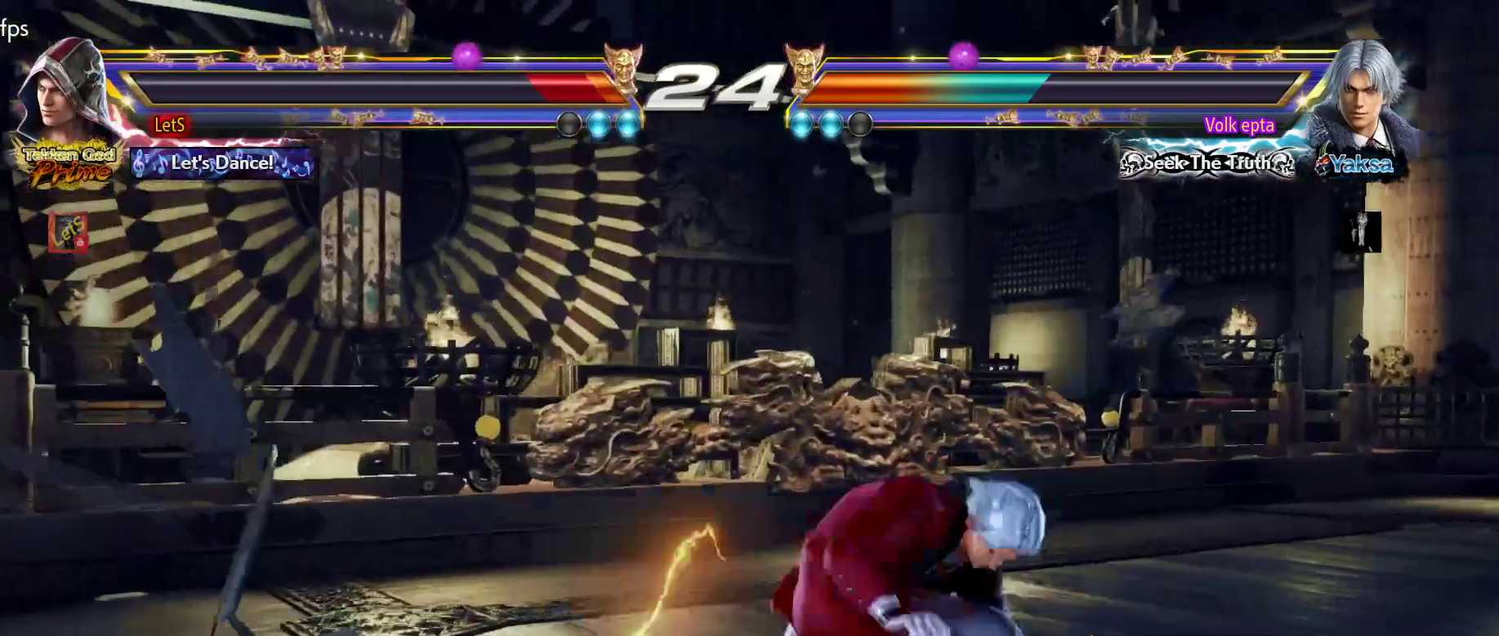
{"buttons": [], "left_stick": "center", "right_stick": "center", "events": [[67, "DPAD_LEFT", "down"], [67, "DPAD_UP", "up"], [100, "DPAD_DOWN", "down"], [400, "DPAD_DOWN", "up"], [400, "DPAD_LEFT", "up"]]}
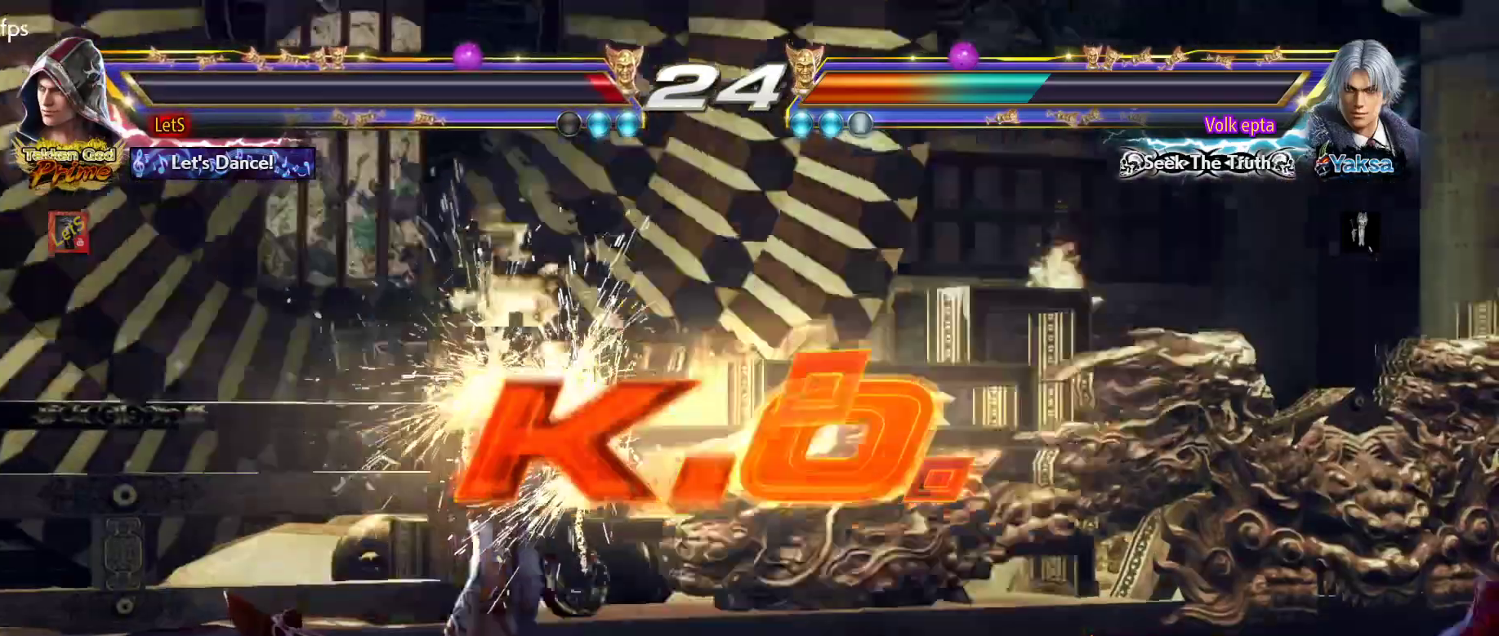
{"buttons": [], "left_stick": "center", "right_stick": "center", "events": []}
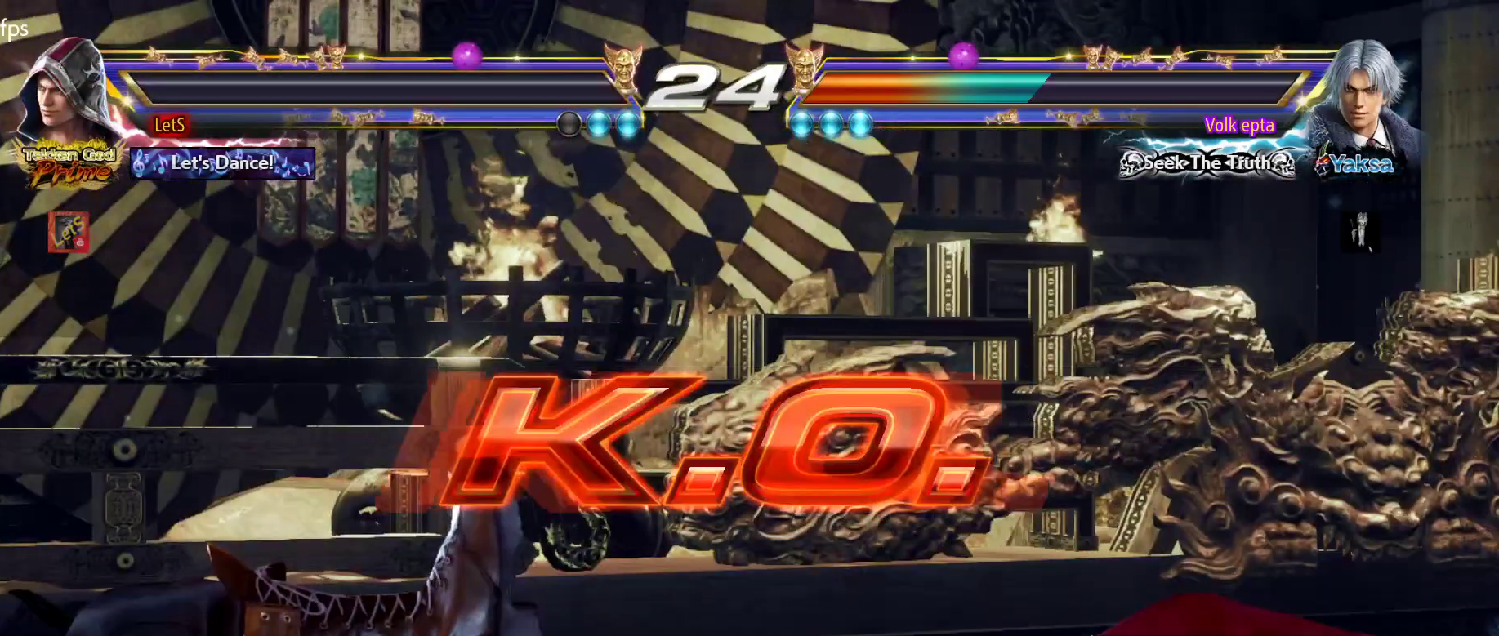
{"buttons": [], "left_stick": "center", "right_stick": "center", "events": []}
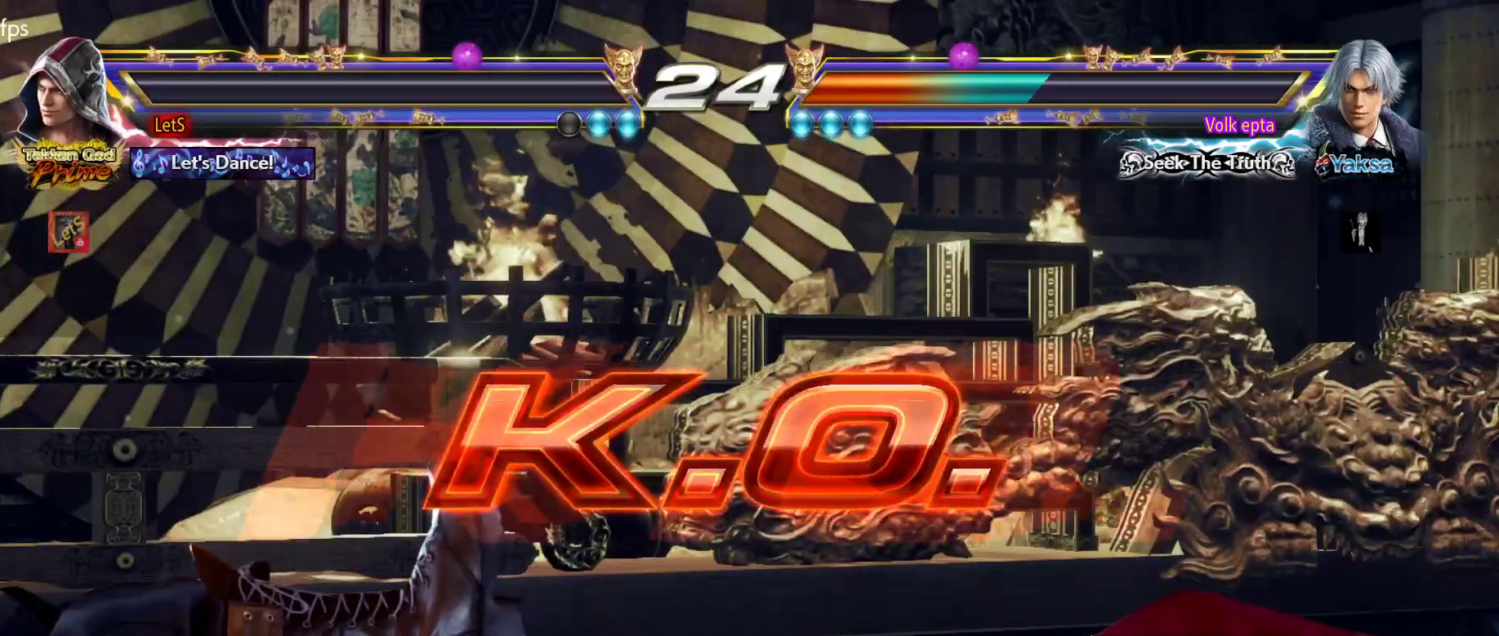
{"buttons": [], "left_stick": "center", "right_stick": "center", "events": []}
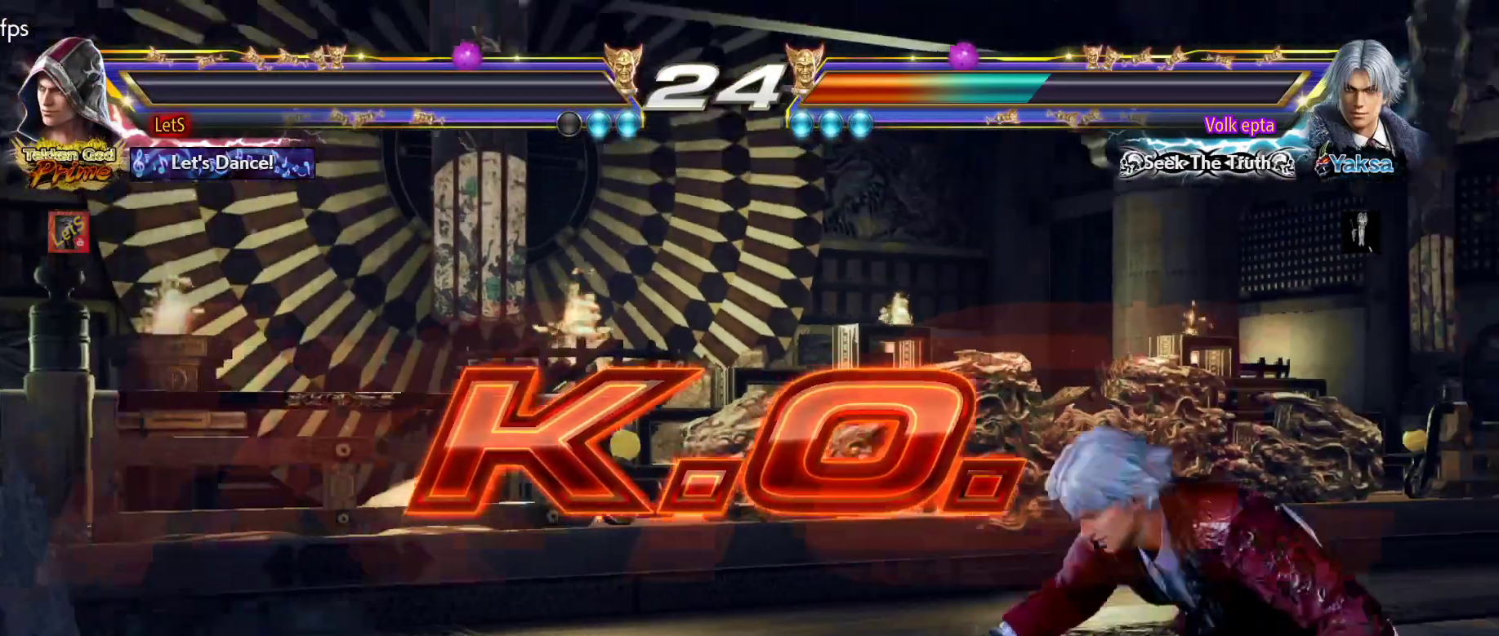
{"buttons": [], "left_stick": "center", "right_stick": "center", "events": []}
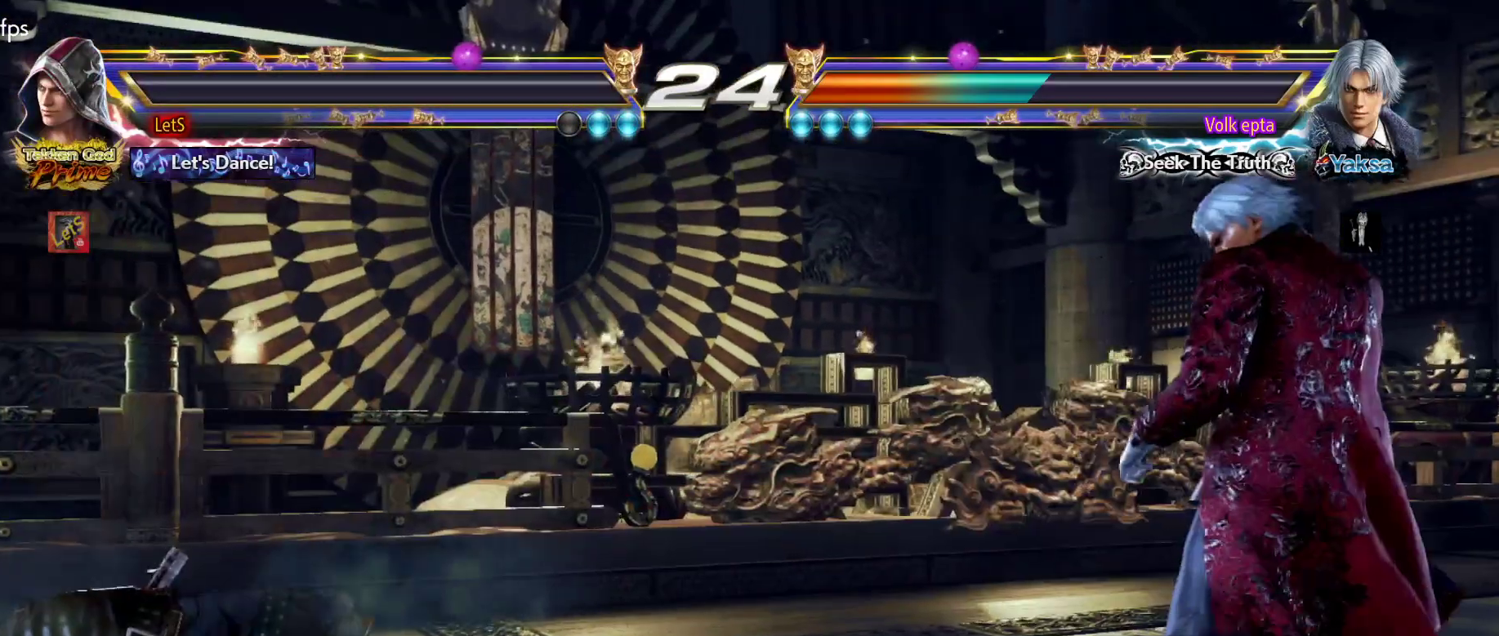
{"buttons": [], "left_stick": "center", "right_stick": "center", "events": []}
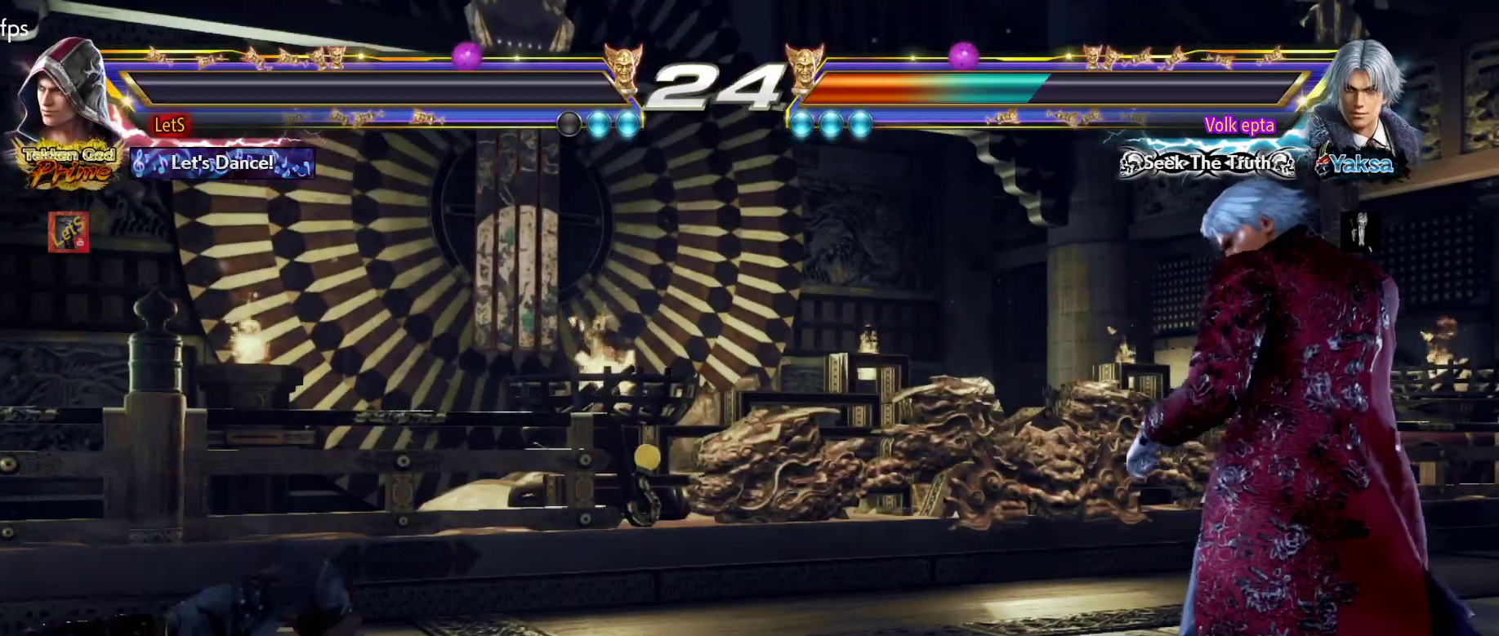
{"buttons": ["START"], "left_stick": "center", "right_stick": "center", "events": [[33, "START", "down"], [200, "START", "up"], [267, "START", "down"], [367, "START", "up"], [433, "START", "down"]]}
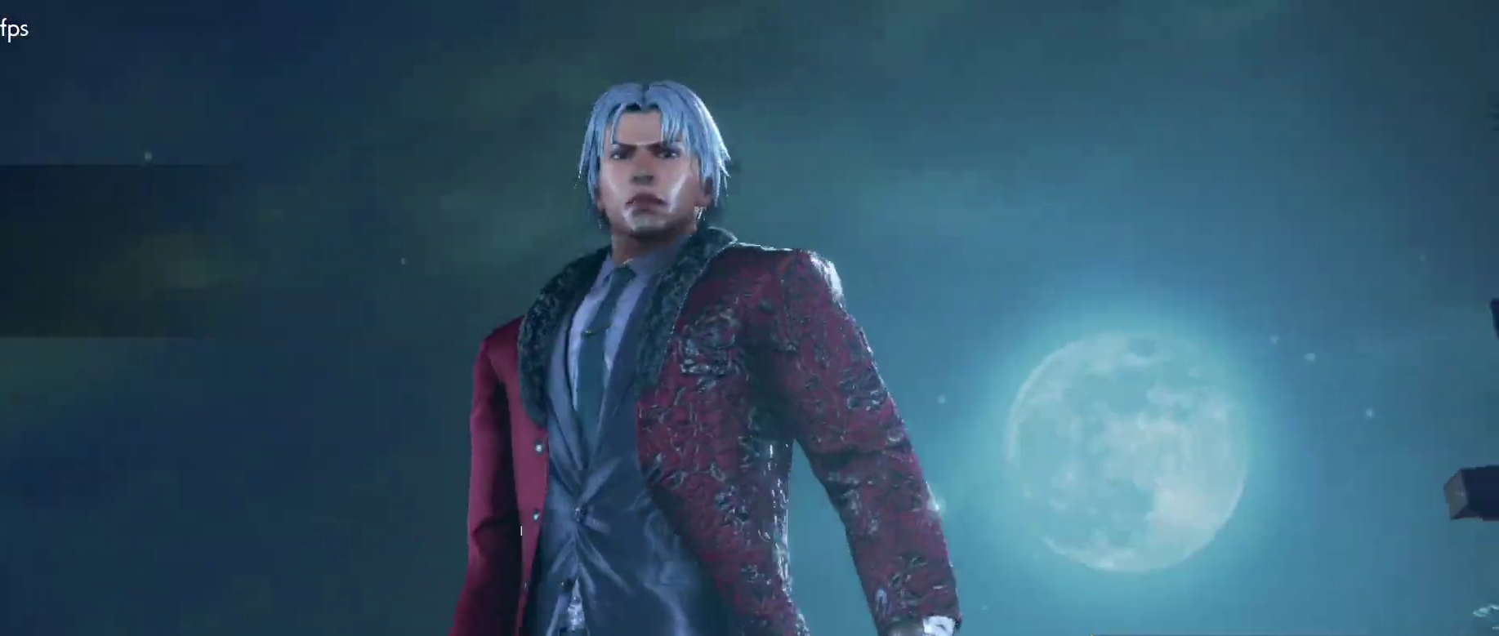
{"buttons": [], "left_stick": "center", "right_stick": "center", "events": [[67, "START", "up"], [133, "START", "down"], [233, "START", "up"]]}
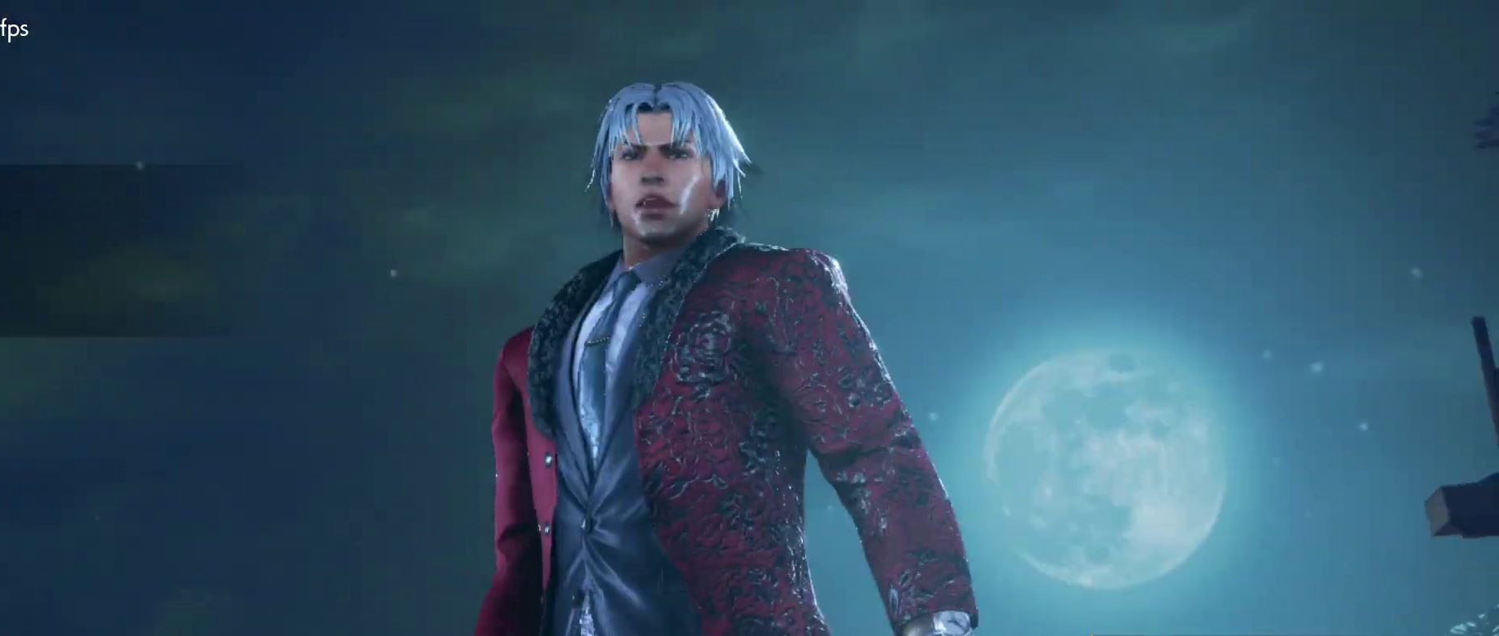
{"buttons": [], "left_stick": "center", "right_stick": "center", "events": []}
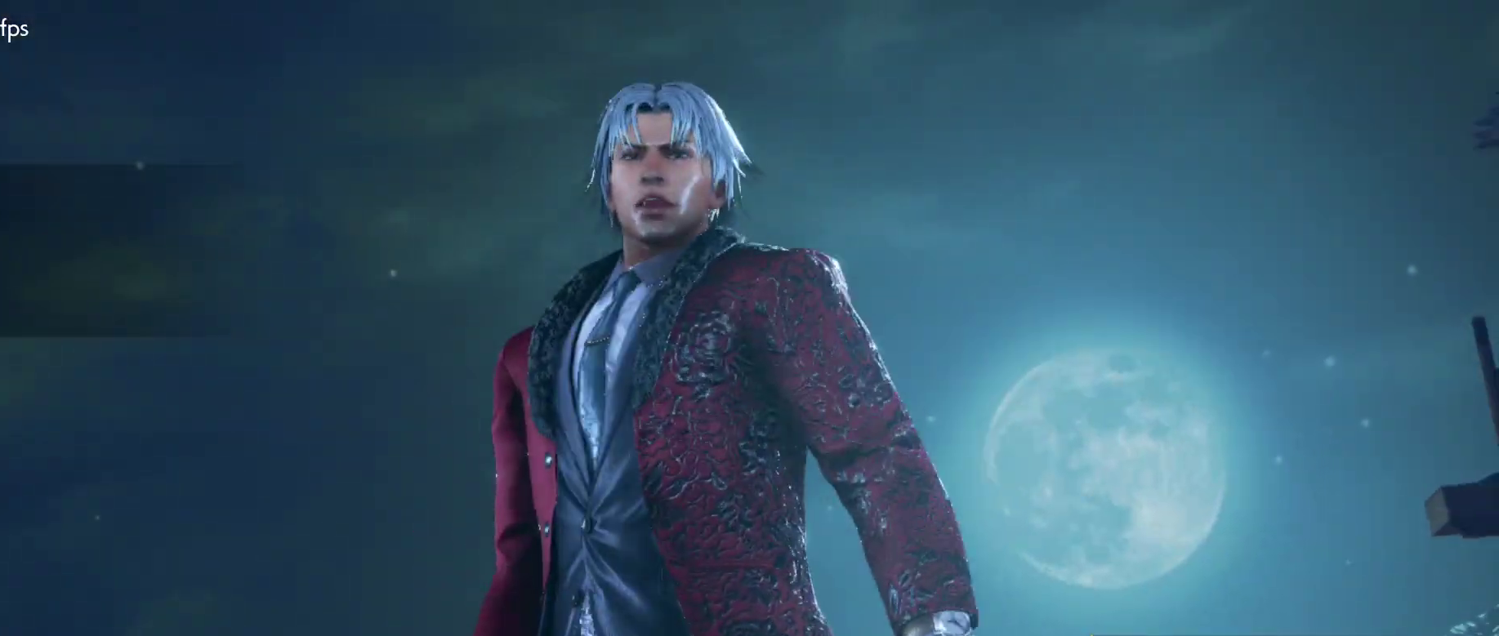
{"buttons": [], "left_stick": "center", "right_stick": "center", "events": []}
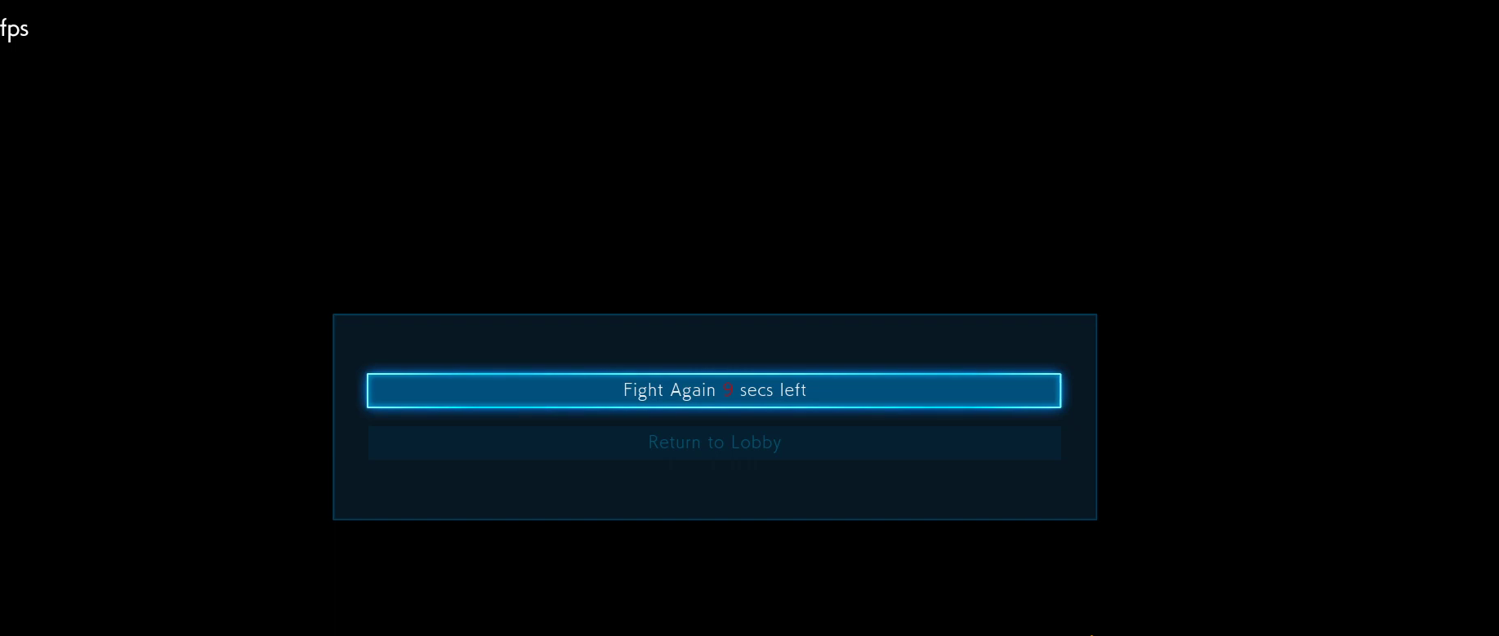
{"buttons": [], "left_stick": "center", "right_stick": "center", "events": [[167, "CROSS", "down"], [267, "CROSS", "up"]]}